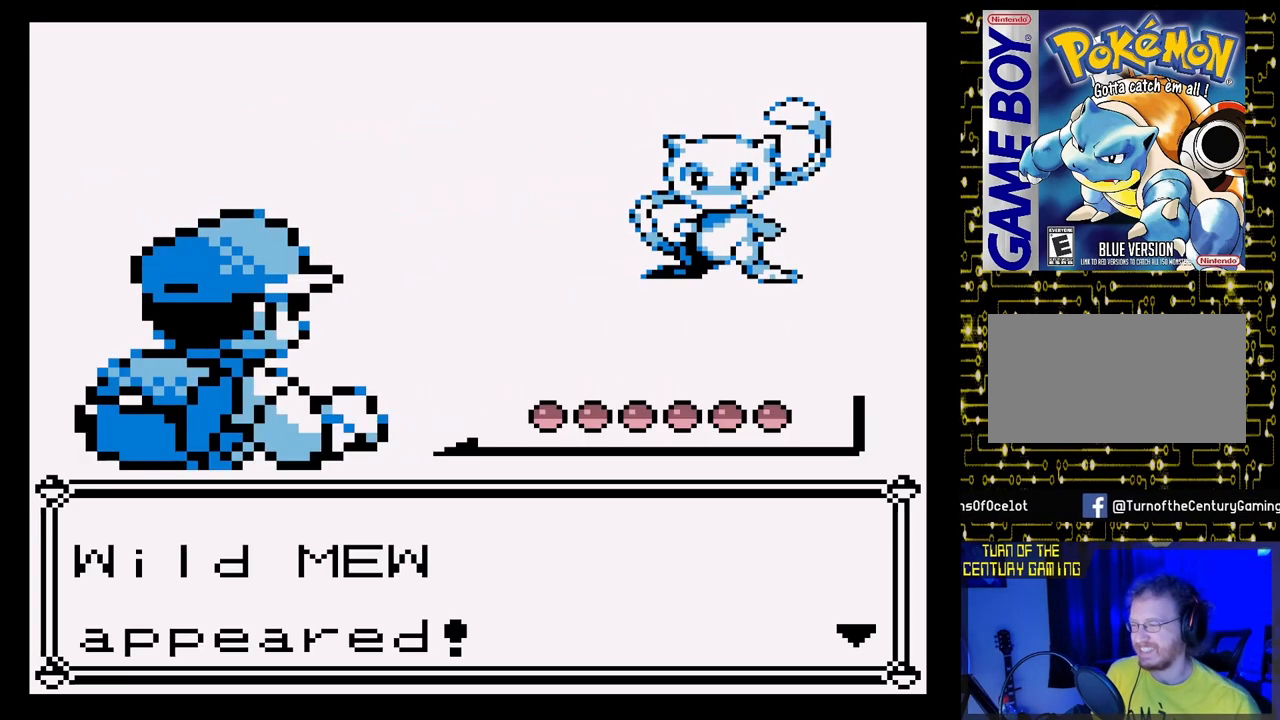
Gameplay with a controller (Nintendo layout); each line is a JSON object with the inputs held at the frame after it. "events" lists button and stick changes between this image and that frame as [ms after this image, input, new state], when the widget could be followed in between. Not read: L3 R3.
{"buttons": [], "events": [[150, "A", "down"], [333, "A", "up"]]}
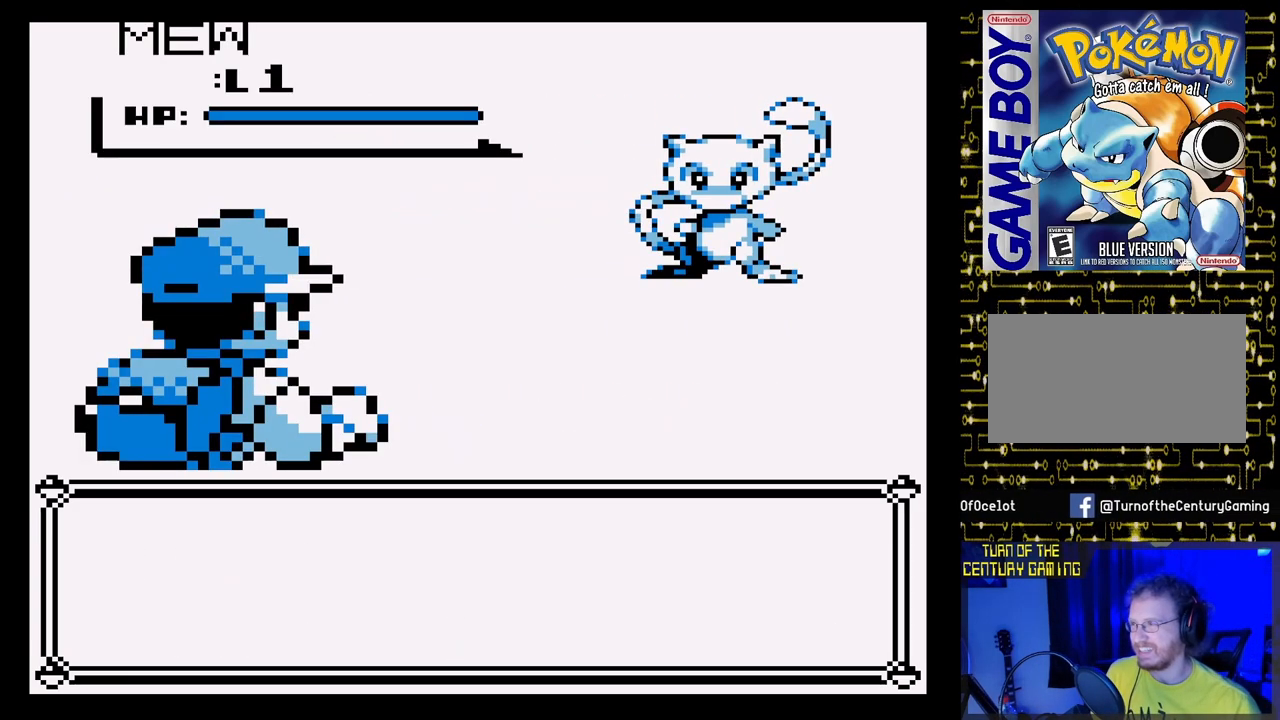
{"buttons": [], "events": []}
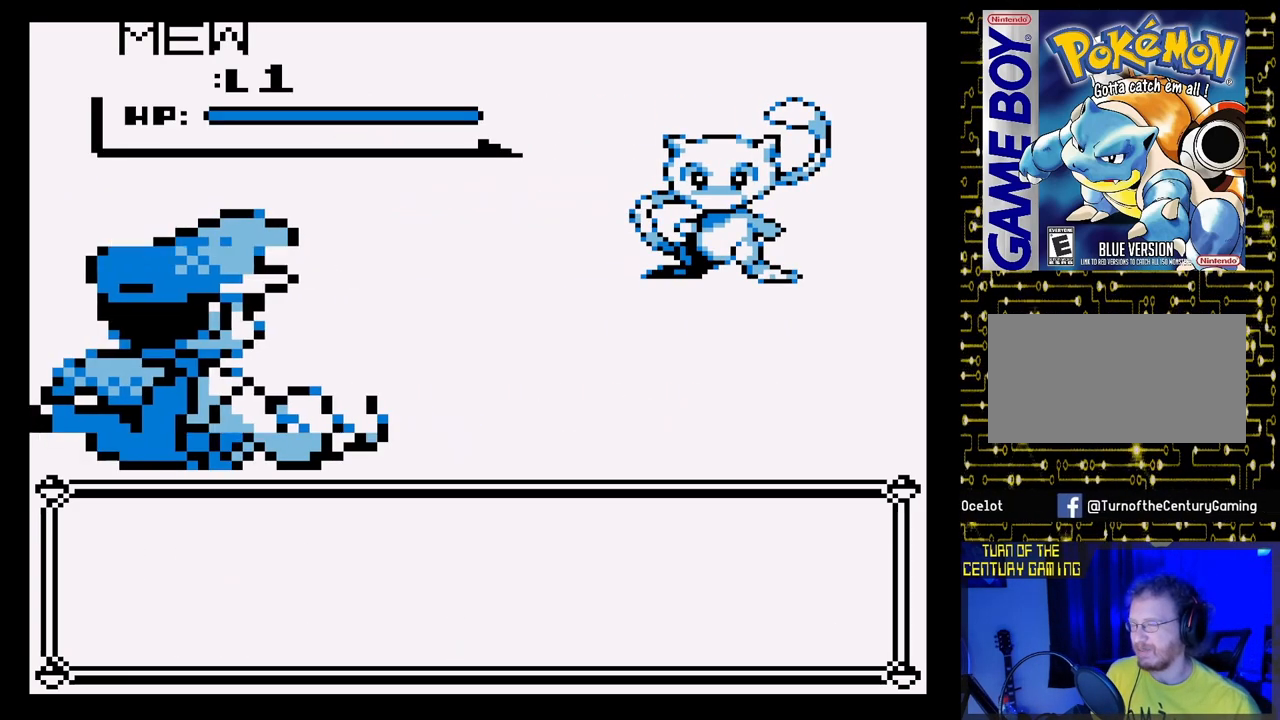
{"buttons": [], "events": []}
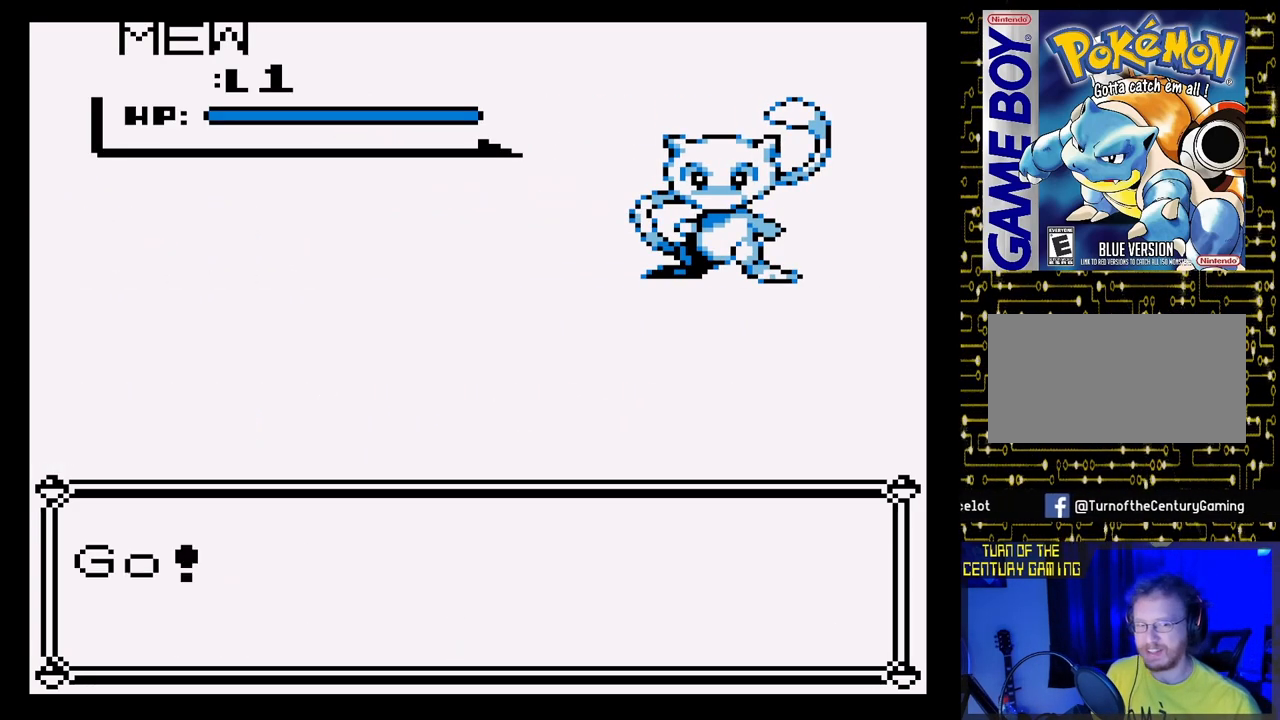
{"buttons": [], "events": []}